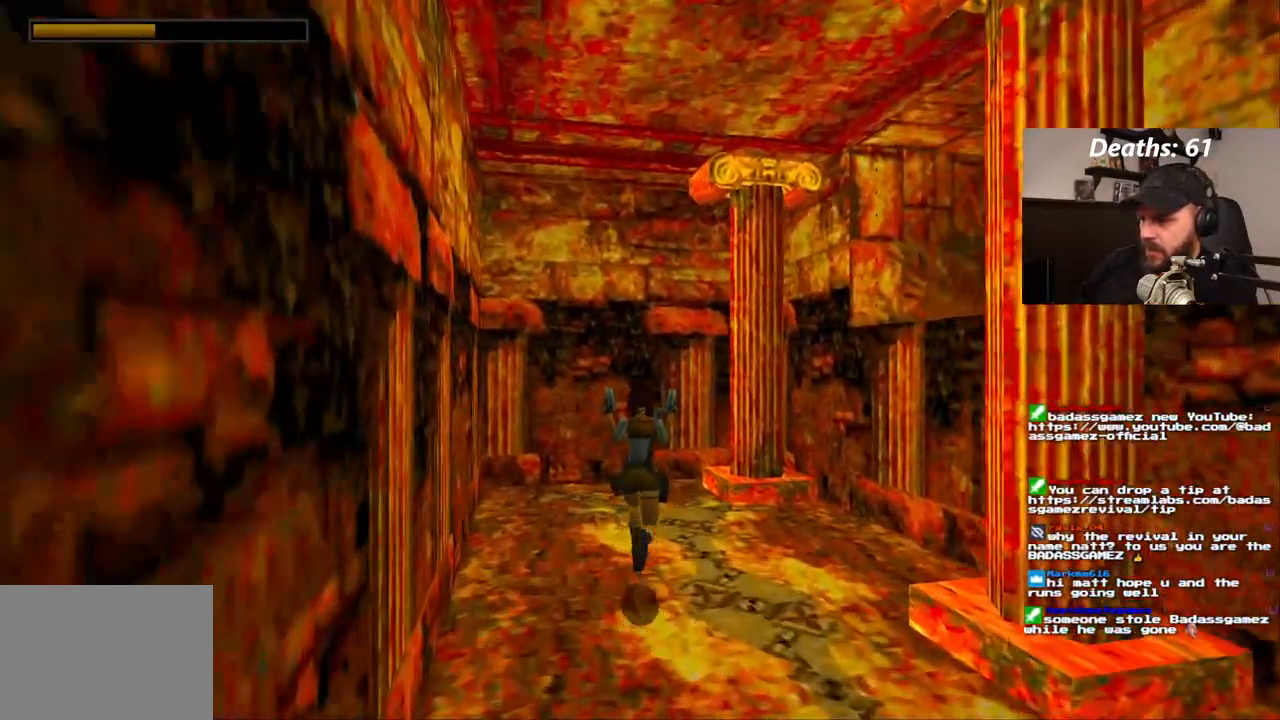
Gameplay with a controller (PlayStation layout); each line is a JSON object with the inputs held at the frame after it (dt_ms = milliseconds from this image to that frame). "events" lists button and stick changes between this image and that frame as [ms after this image, input, new state], when the widget could be followed in between. Not read: HOME L1 L3 R1 R3.
{"dt_ms": 500, "buttons": ["DPAD_RIGHT"], "left_stick": "center", "right_stick": "center"}
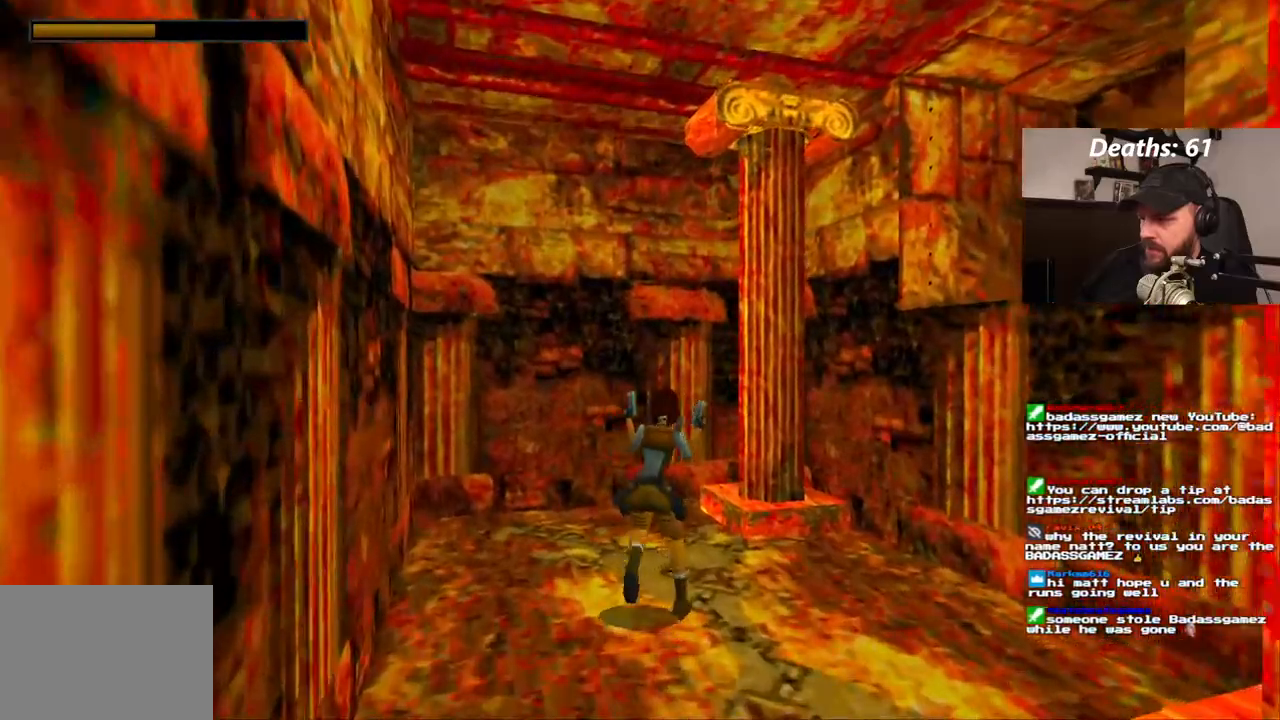
{"dt_ms": 500, "buttons": ["TRIANGLE", "DPAD_RIGHT"], "left_stick": "center", "right_stick": "center"}
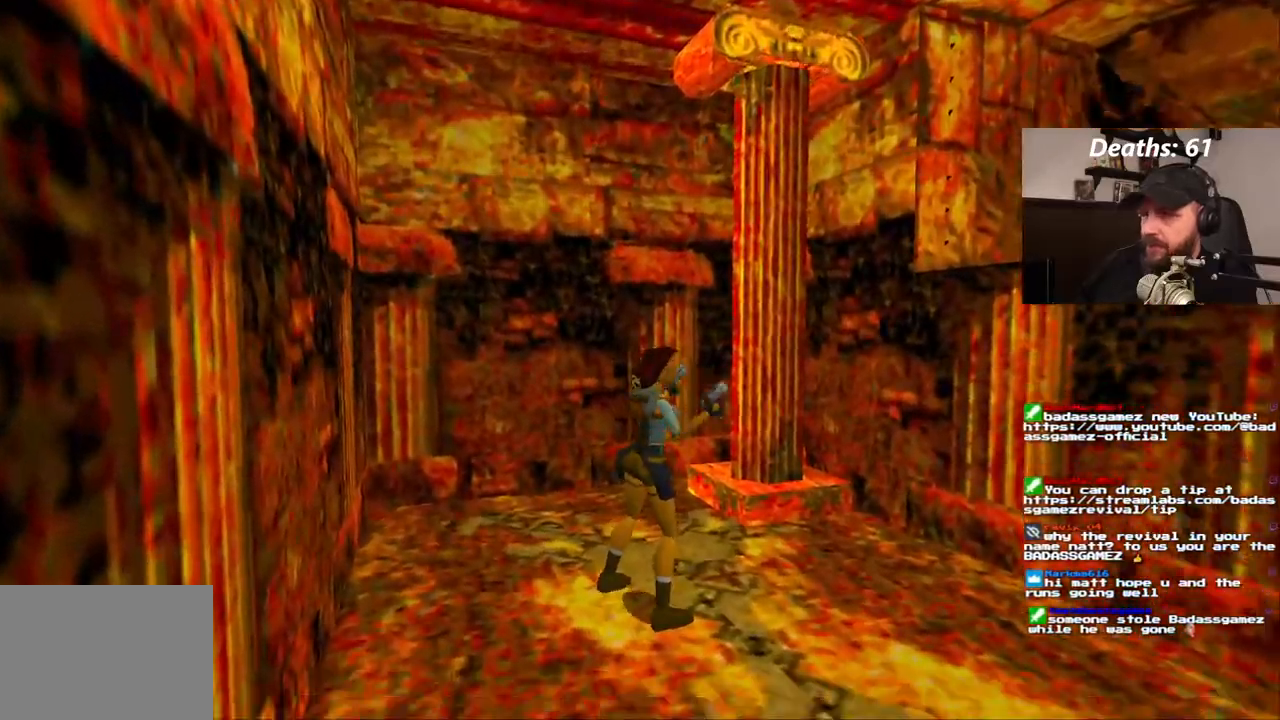
{"dt_ms": 500, "buttons": ["DPAD_LEFT"], "left_stick": "center", "right_stick": "center", "events": [[83, "DPAD_RIGHT", "up"], [83, "TRIANGLE", "up"], [483, "DPAD_LEFT", "down"]]}
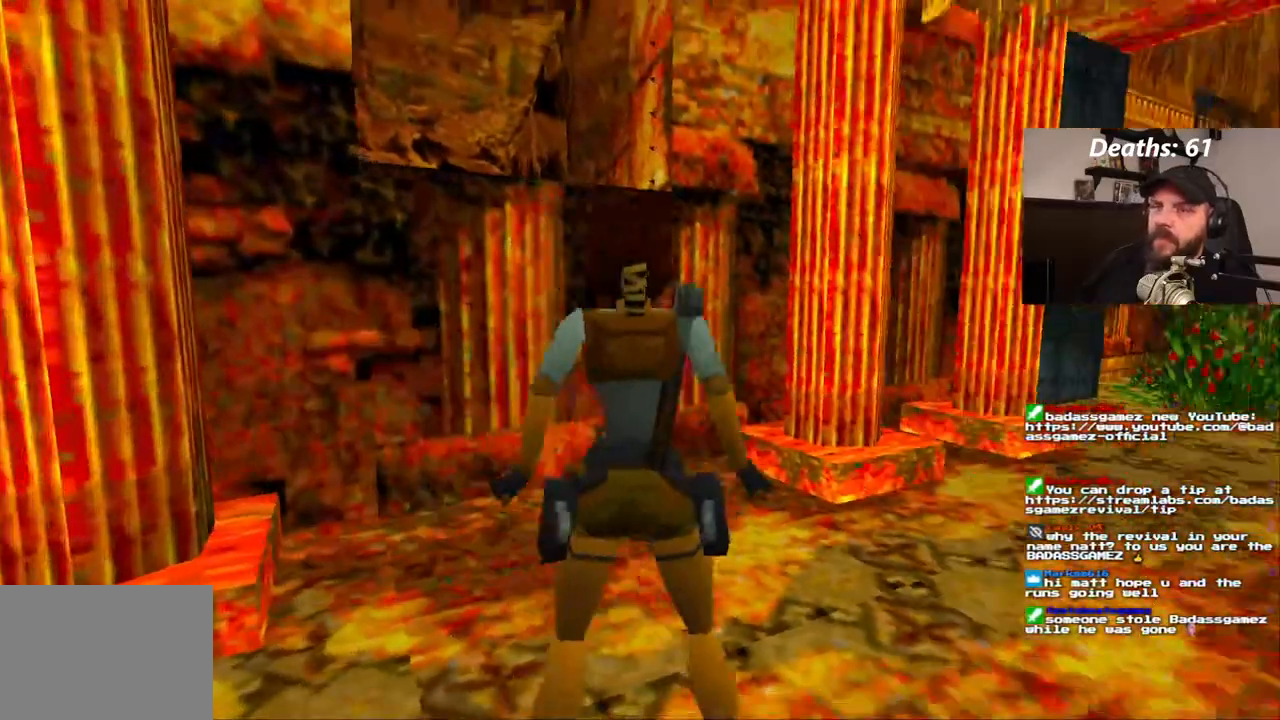
{"dt_ms": 500, "buttons": ["DPAD_LEFT"], "left_stick": "center", "right_stick": "center", "events": [[100, "DPAD_LEFT", "up"], [350, "DPAD_LEFT", "down"]]}
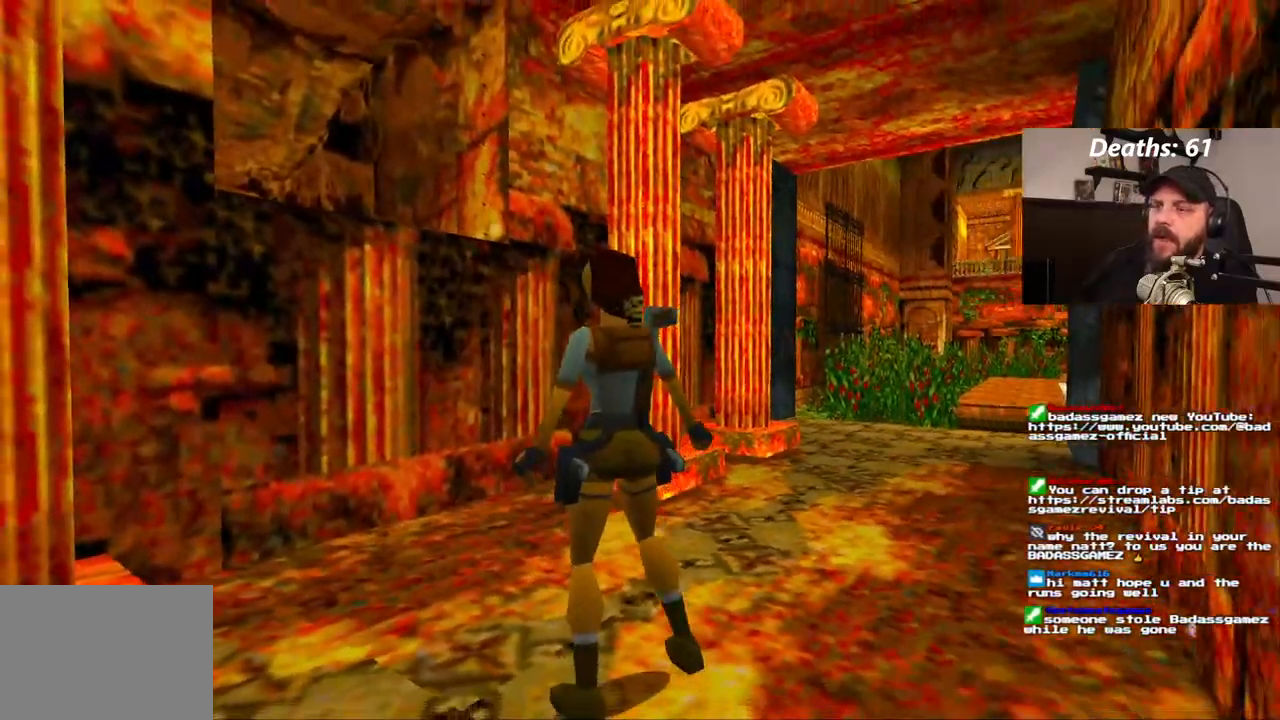
{"dt_ms": 1000, "buttons": [], "left_stick": "center", "right_stick": "center"}